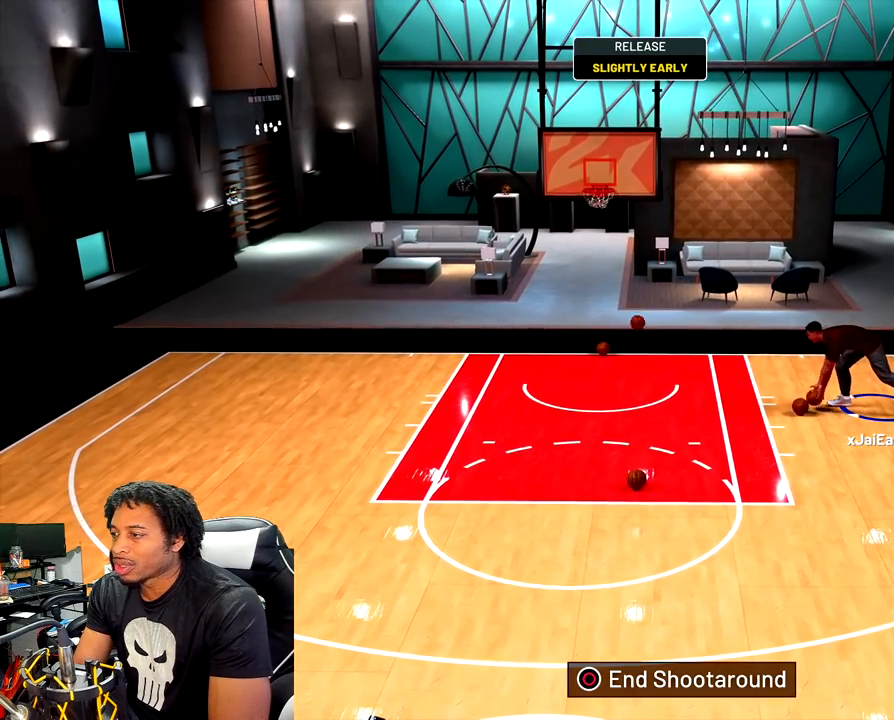
Gameplay with a controller (PlayStation layout); each line is a JSON object with the inputs held at the frame after it. "events" lists button and stick changes between this image and that frame as [ms after this image, input, new state], when the widget could be followed in between.
{"buttons": ["R2"], "left_stick": "down-right", "right_stick": "center", "events": [[117, "R2", "down"]]}
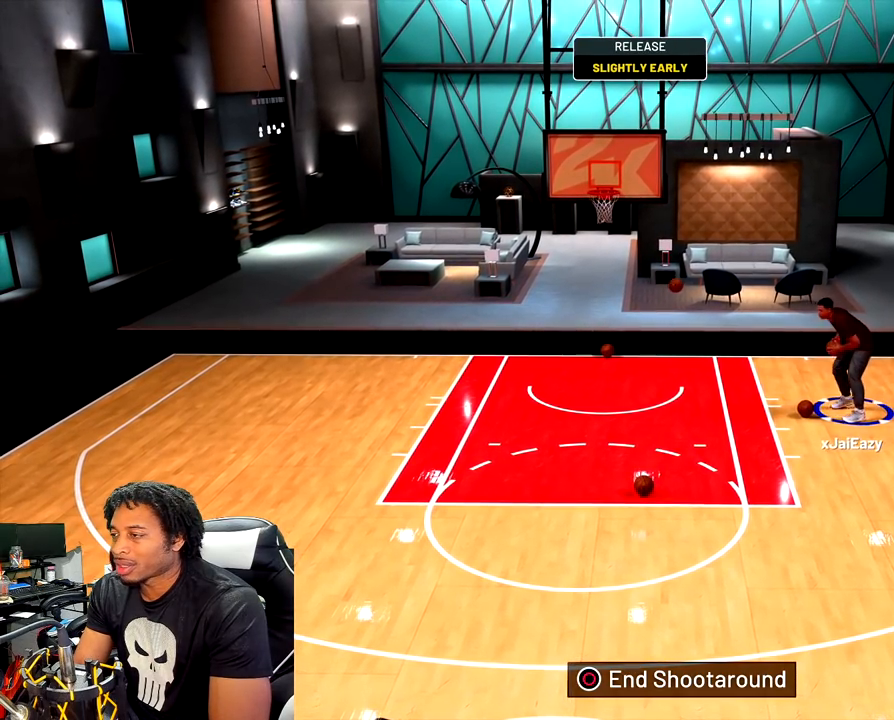
{"buttons": [], "left_stick": "down", "right_stick": "center", "events": [[450, "R2", "up"], [450, "left_stick", "down"]]}
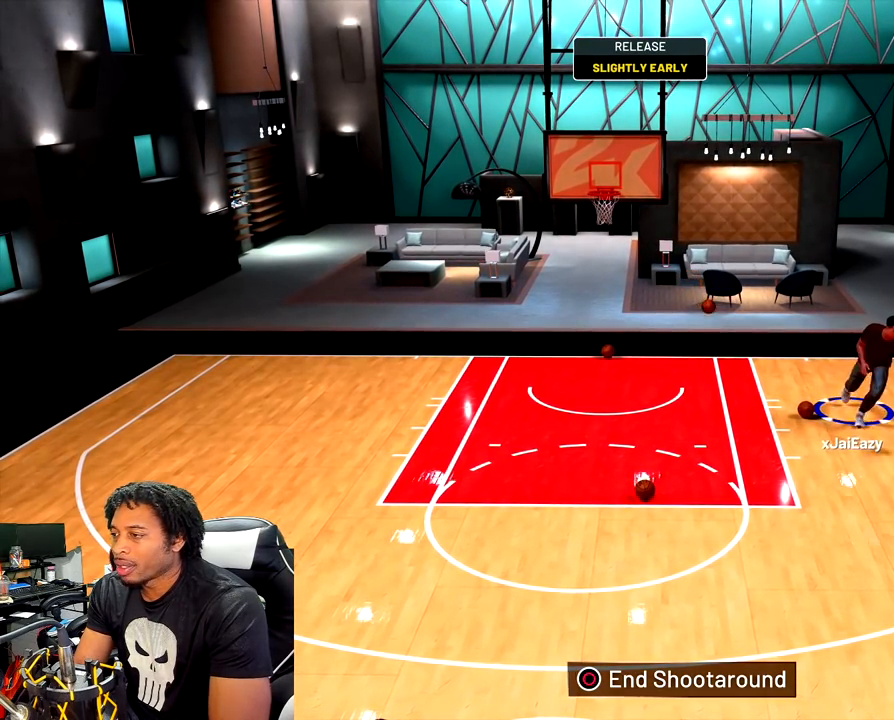
{"buttons": ["R2"], "left_stick": "left", "right_stick": "center", "events": [[200, "left_stick", "down-left"], [233, "R2", "down"], [333, "left_stick", "left"]]}
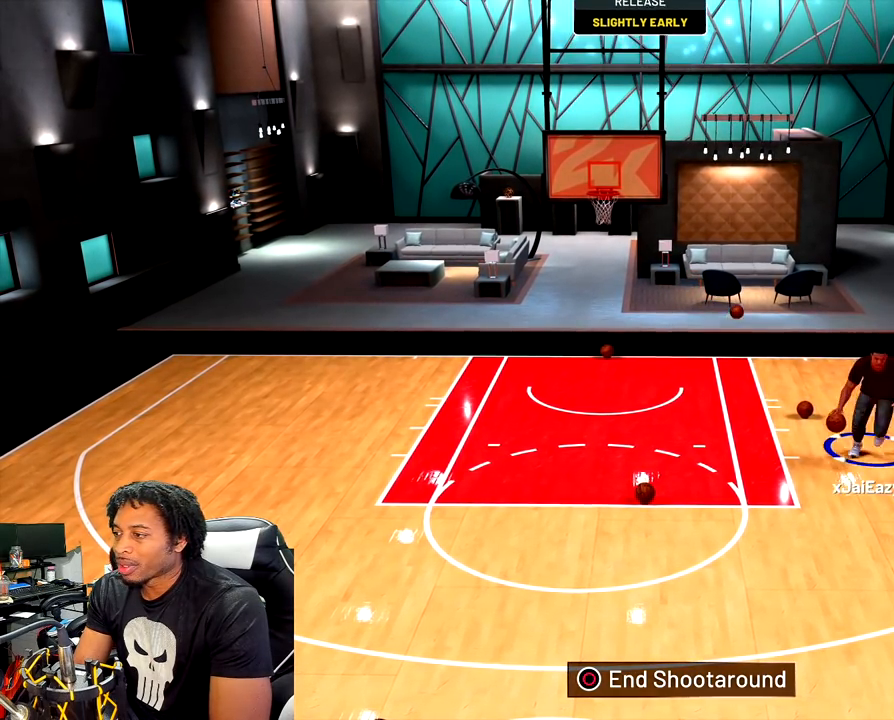
{"buttons": ["R2"], "left_stick": "left", "right_stick": "center", "events": []}
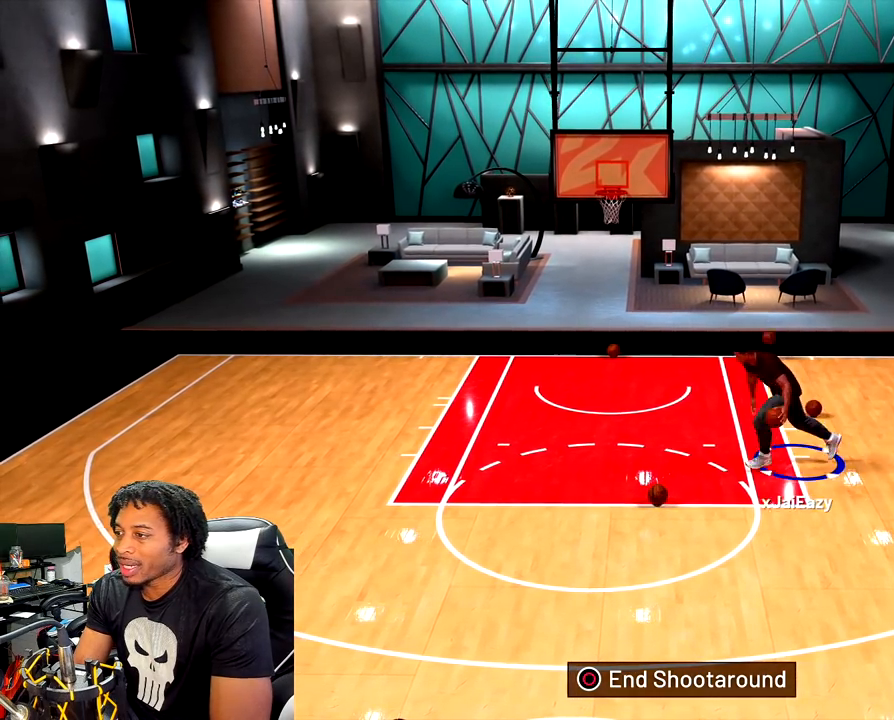
{"buttons": ["R2"], "left_stick": "left", "right_stick": "down", "events": [[283, "right_stick", "down"]]}
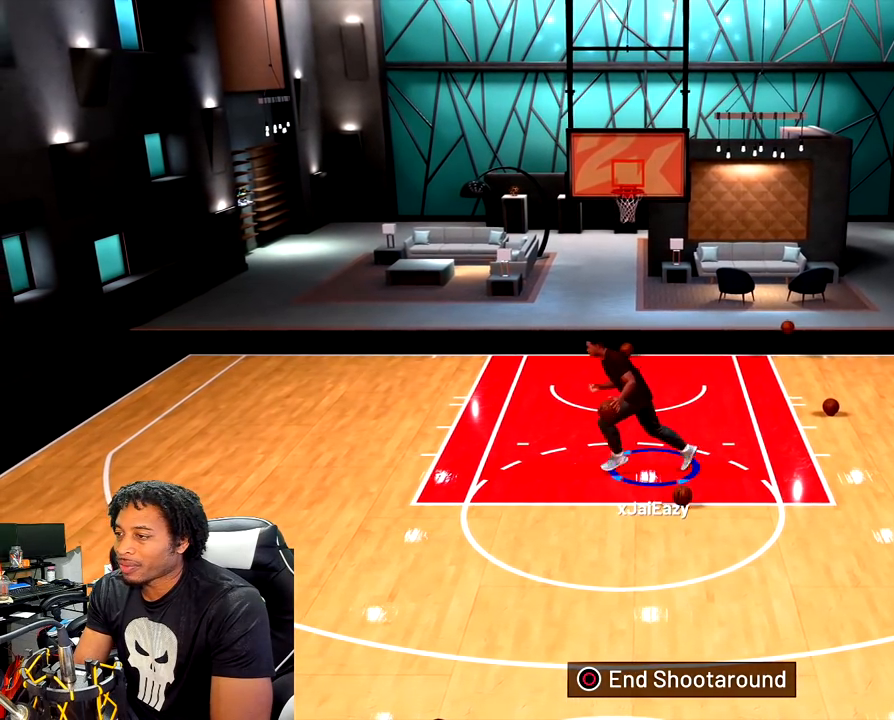
{"buttons": ["R2"], "left_stick": "left", "right_stick": "down", "events": []}
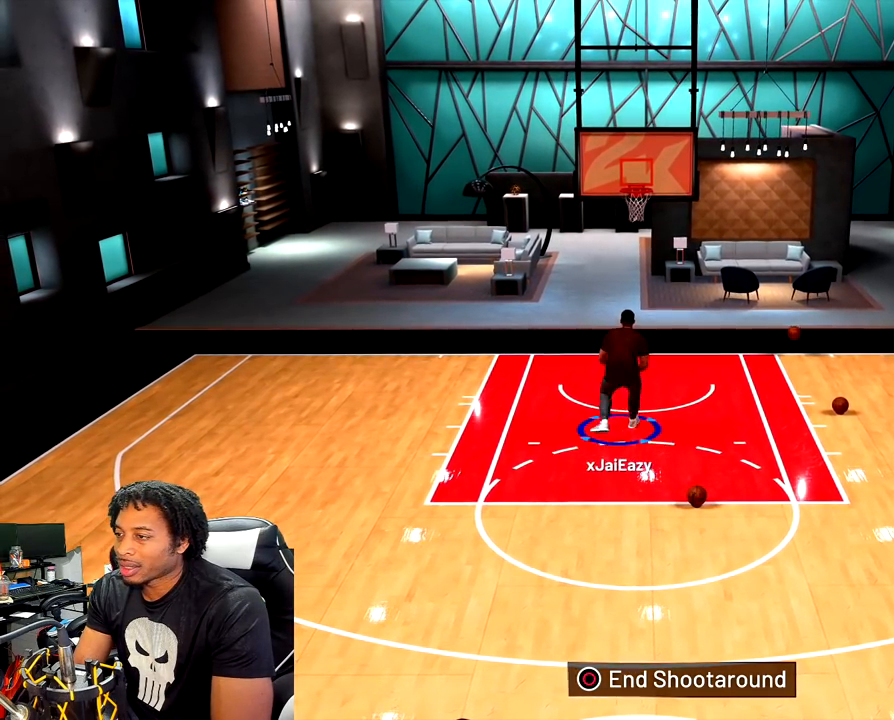
{"buttons": [], "left_stick": "left", "right_stick": "down", "events": [[133, "R2", "up"]]}
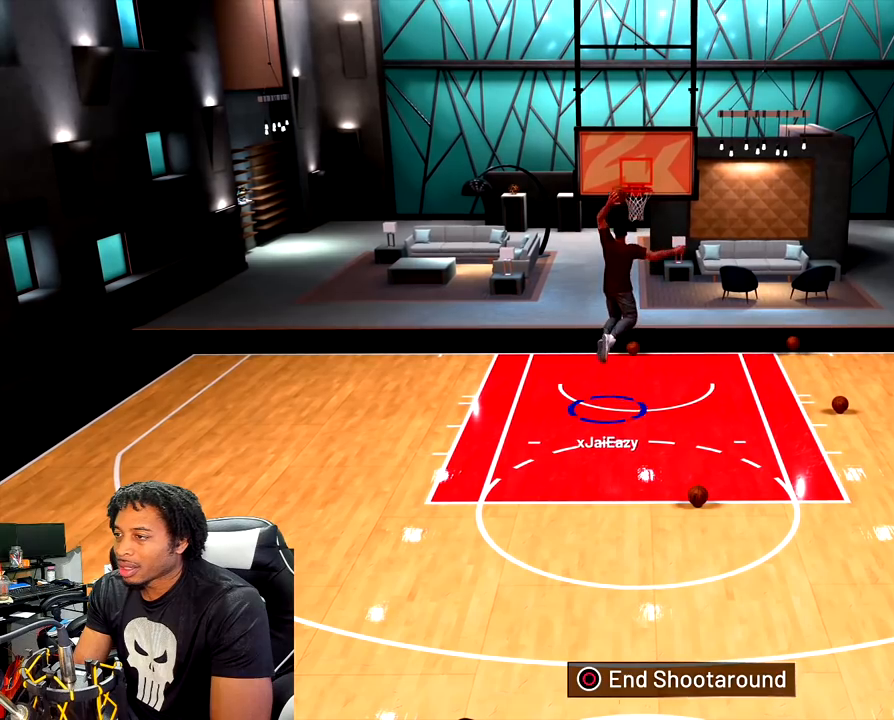
{"buttons": ["R2"], "left_stick": "down", "right_stick": "center", "events": [[50, "left_stick", "center"], [83, "right_stick", "center"], [233, "left_stick", "down"], [417, "R2", "down"]]}
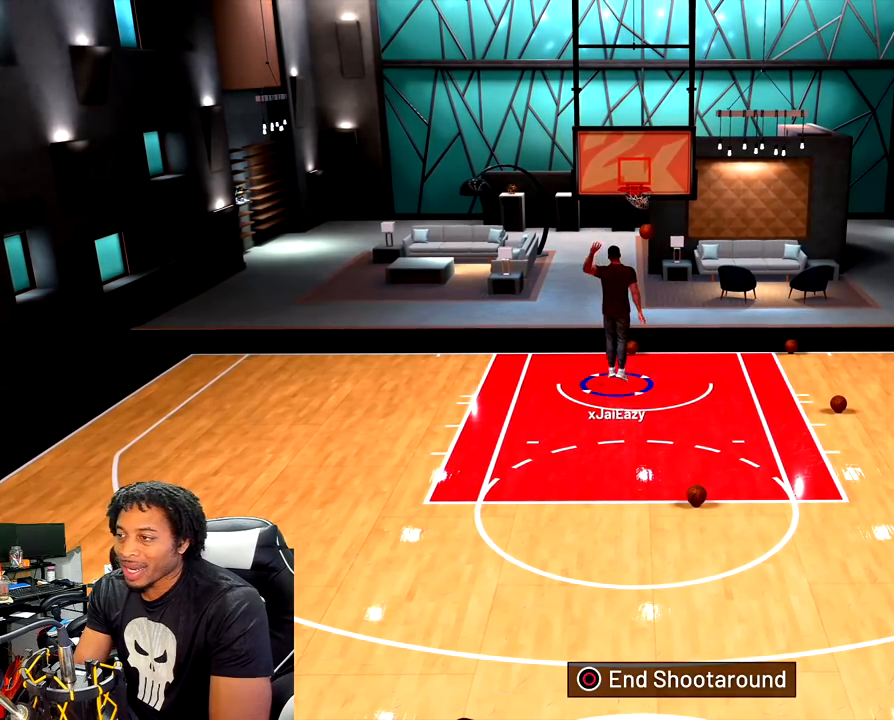
{"buttons": ["R2"], "left_stick": "down-right", "right_stick": "center", "events": [[450, "left_stick", "down-right"]]}
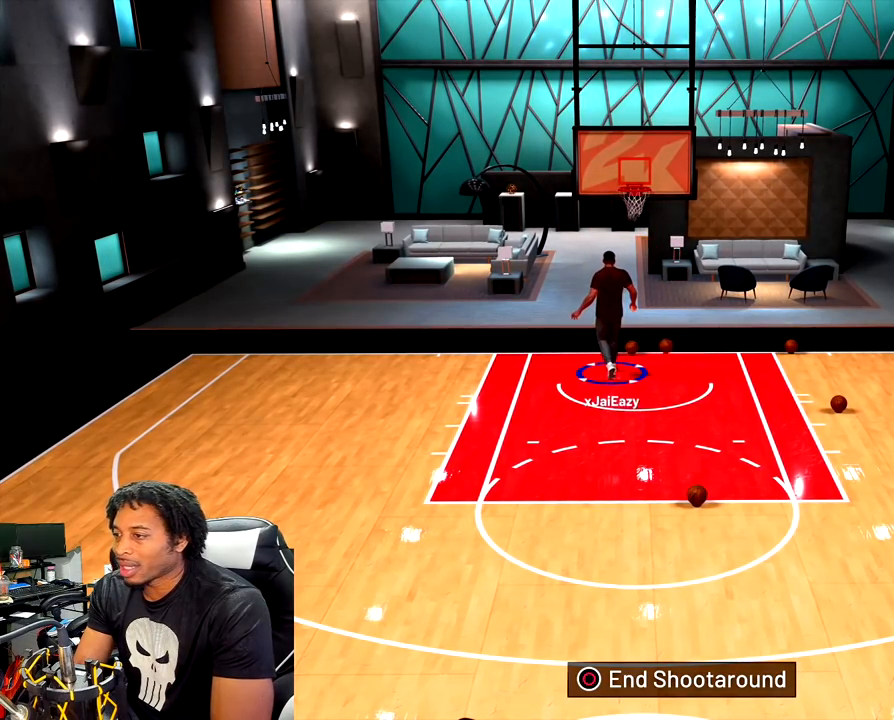
{"buttons": ["R2"], "left_stick": "up", "right_stick": "center", "events": [[33, "R2", "up"], [100, "R2", "down"], [167, "left_stick", "right"], [233, "R2", "up"], [317, "left_stick", "up-right"], [417, "left_stick", "up"], [500, "R2", "down"]]}
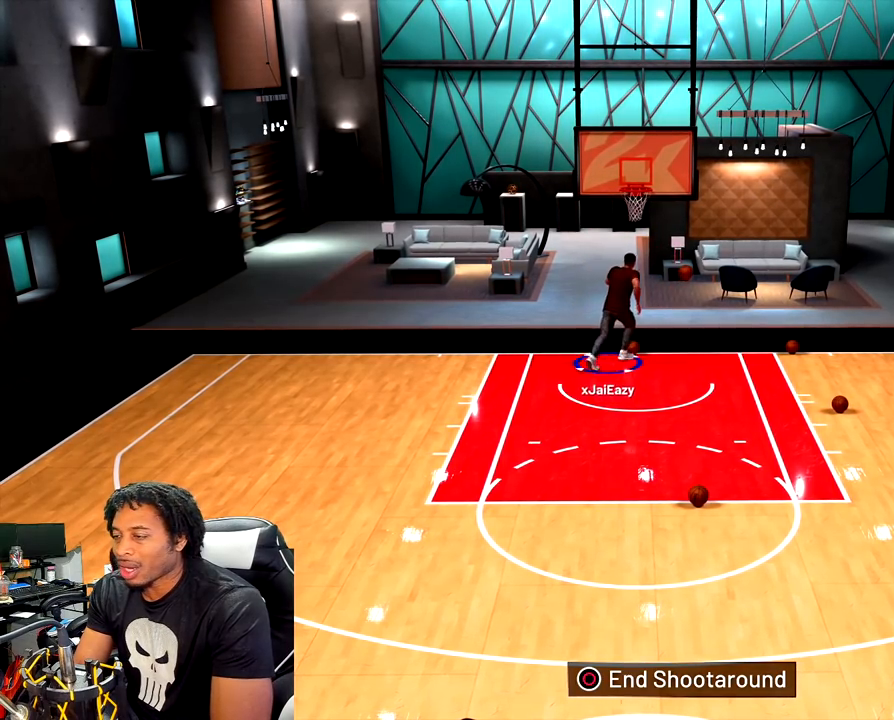
{"buttons": ["R2"], "left_stick": "down-left", "right_stick": "center", "events": [[17, "left_stick", "up-left"], [133, "R2", "up"], [167, "left_stick", "left"], [200, "R2", "down"], [350, "R2", "up"], [350, "left_stick", "down-left"], [433, "R2", "down"]]}
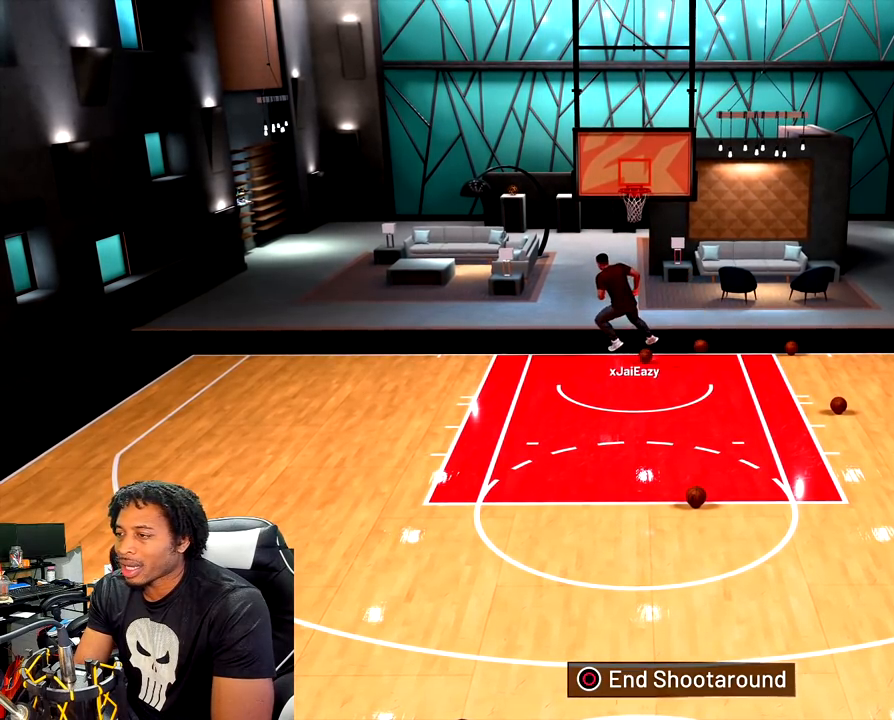
{"buttons": ["R2"], "left_stick": "down", "right_stick": "center", "events": [[50, "R2", "up"], [250, "R2", "down"], [250, "left_stick", "down"]]}
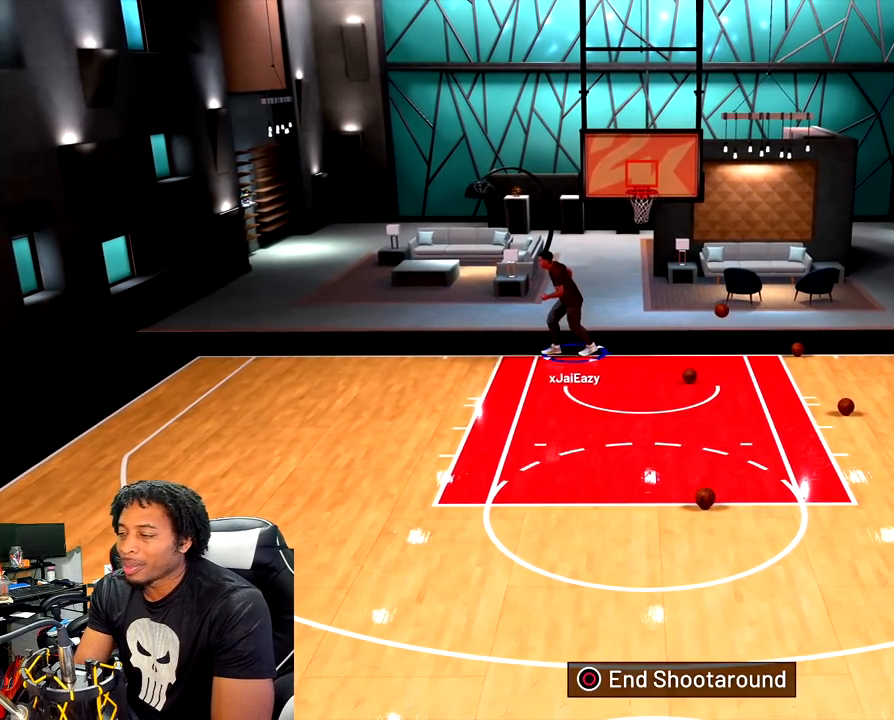
{"buttons": ["R2"], "left_stick": "down-right", "right_stick": "center", "events": [[67, "left_stick", "down-right"]]}
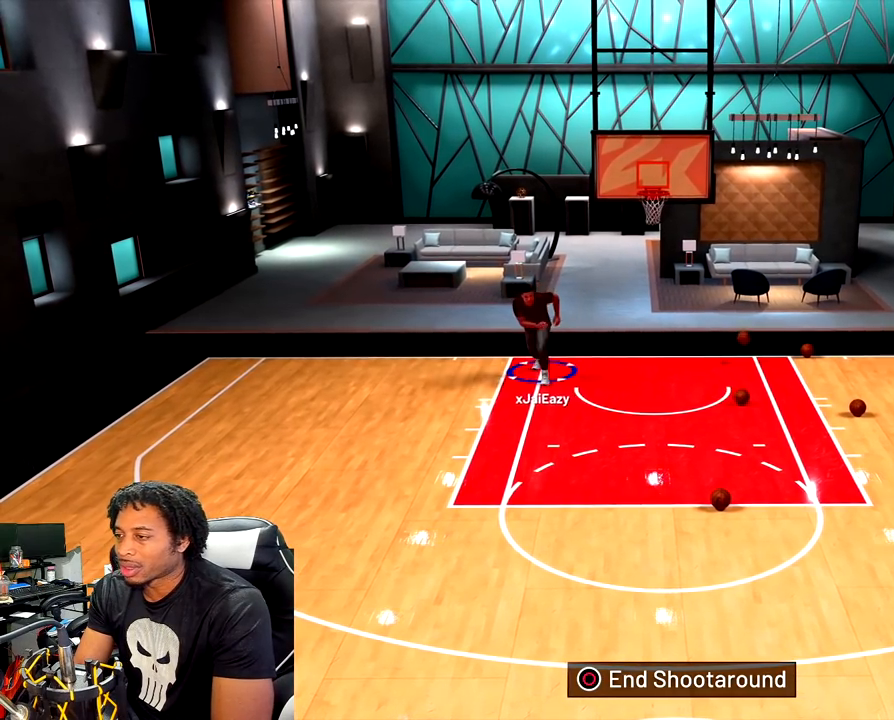
{"buttons": ["R2"], "left_stick": "down-right", "right_stick": "center", "events": []}
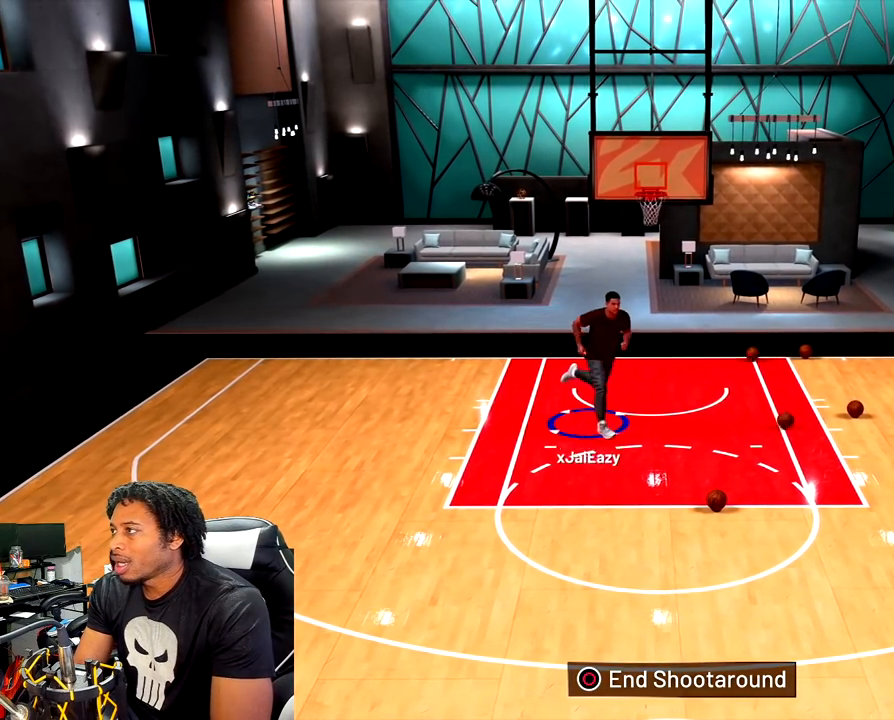
{"buttons": ["R2"], "left_stick": "down-right", "right_stick": "center", "events": []}
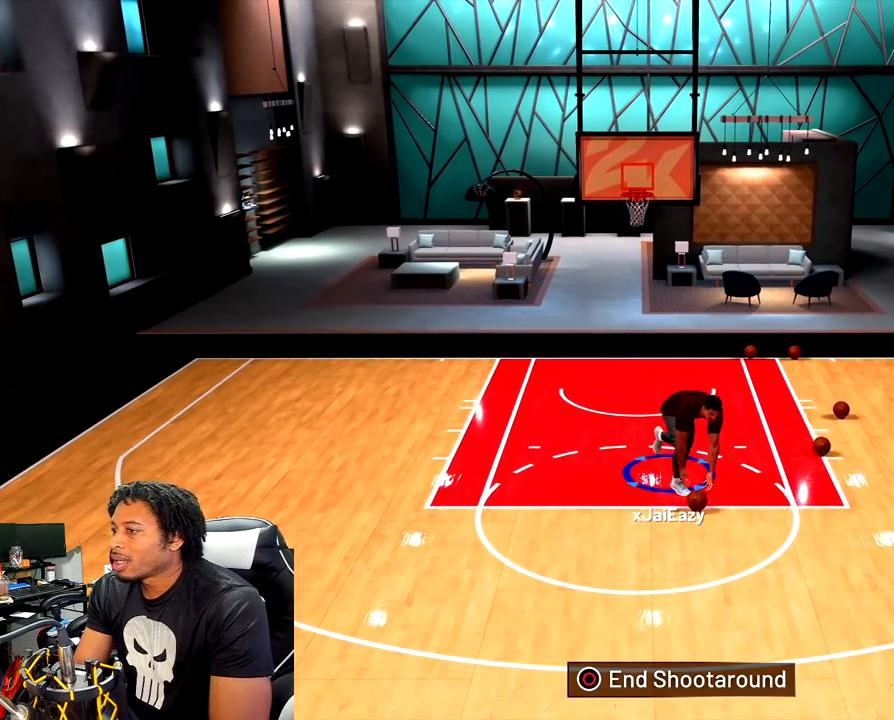
{"buttons": [], "left_stick": "left", "right_stick": "center", "events": [[167, "R2", "up"], [267, "left_stick", "down-left"], [500, "left_stick", "left"]]}
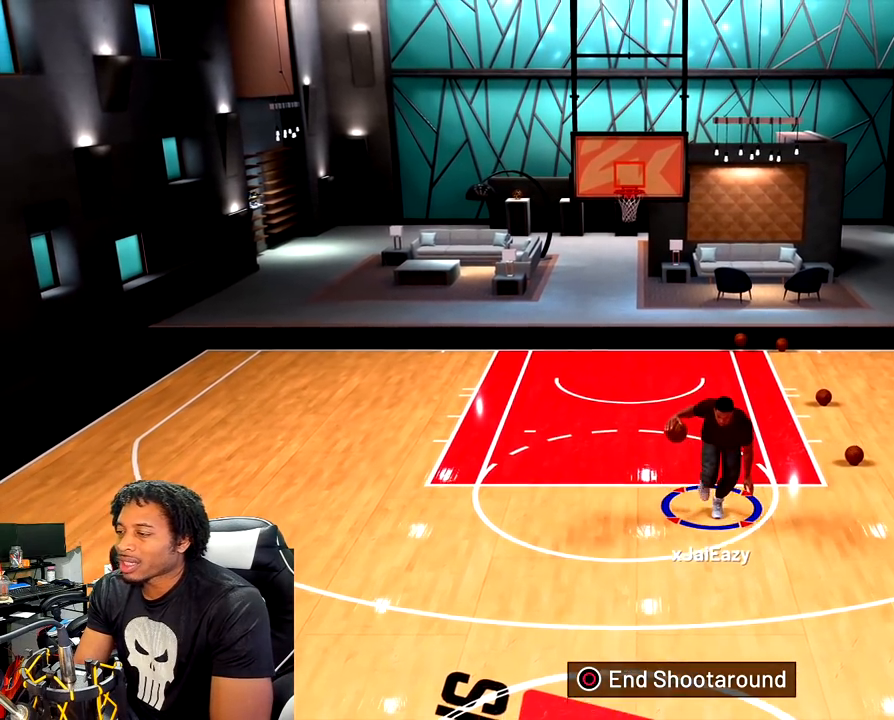
{"buttons": ["R2"], "left_stick": "up-left", "right_stick": "center", "events": [[133, "left_stick", "up-left"], [200, "R2", "down"]]}
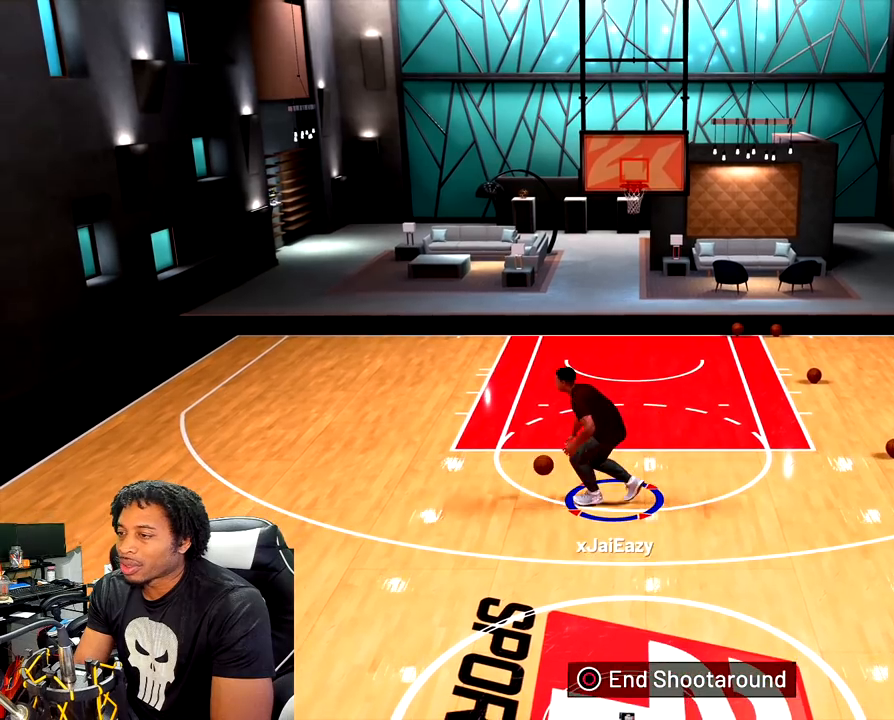
{"buttons": [], "left_stick": "up-left", "right_stick": "down", "events": [[433, "R2", "up"], [433, "right_stick", "down"]]}
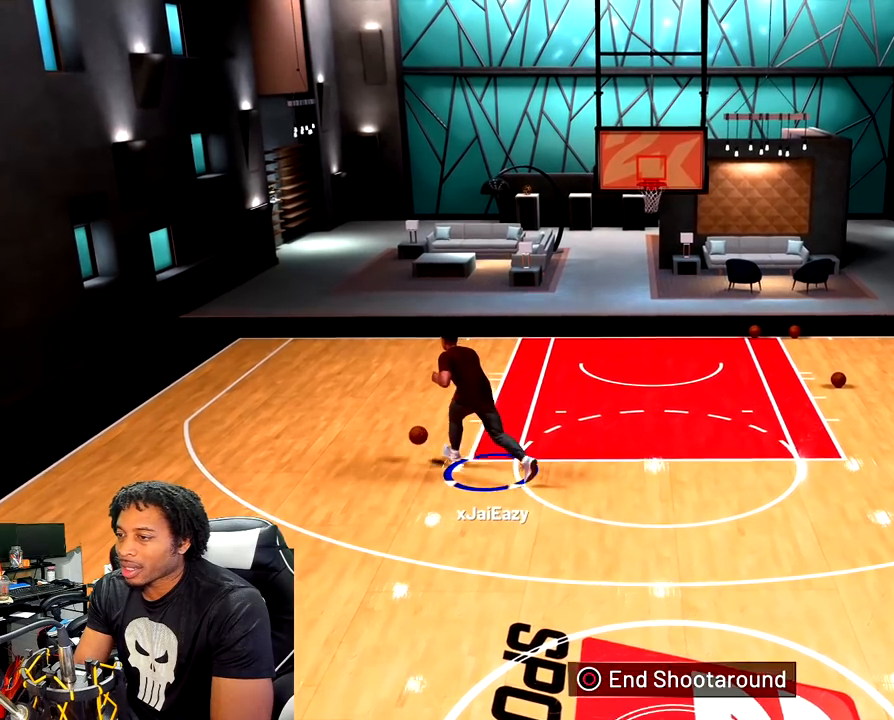
{"buttons": [], "left_stick": "up-left", "right_stick": "down", "events": []}
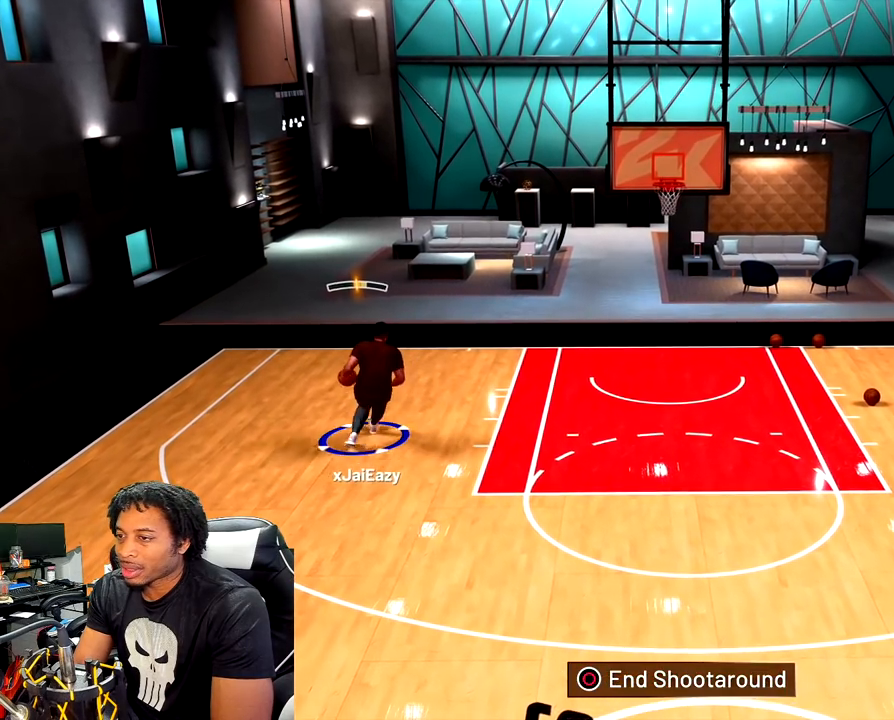
{"buttons": [], "left_stick": "up-left", "right_stick": "down", "events": []}
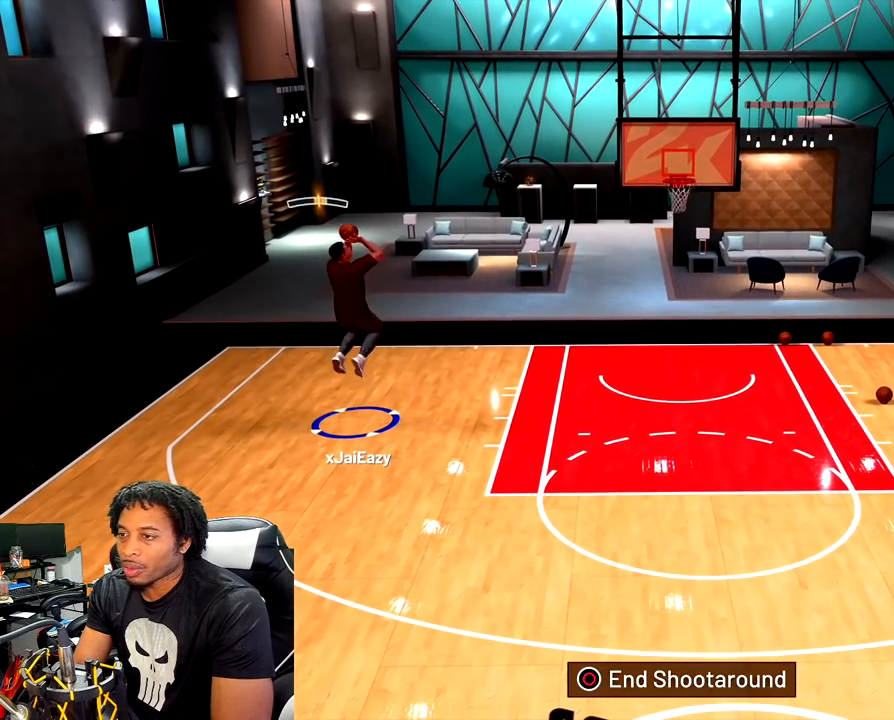
{"buttons": [], "left_stick": "up-left", "right_stick": "down", "events": []}
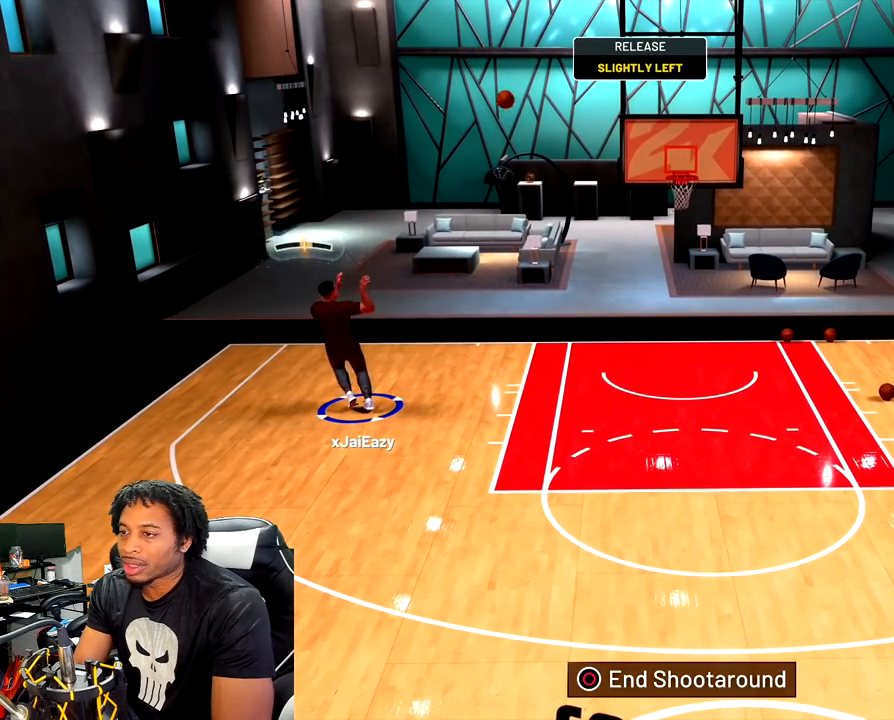
{"buttons": ["R2"], "left_stick": "right", "right_stick": "center", "events": [[83, "left_stick", "center"], [117, "right_stick", "center"], [317, "left_stick", "right"], [467, "R2", "down"]]}
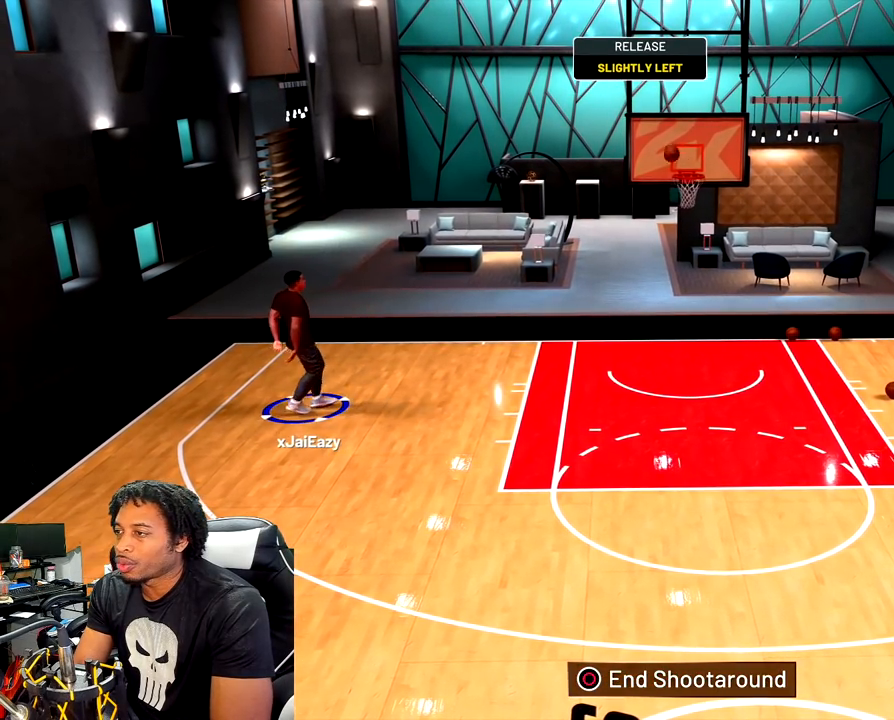
{"buttons": ["R2"], "left_stick": "right", "right_stick": "center", "events": []}
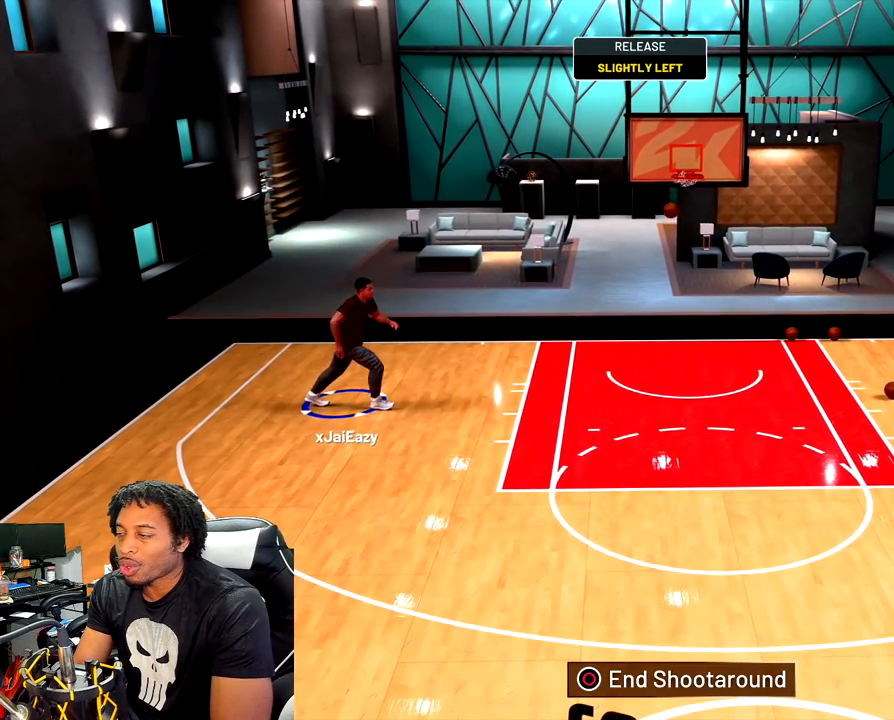
{"buttons": ["R2"], "left_stick": "up-right", "right_stick": "center", "events": [[133, "left_stick", "up-right"]]}
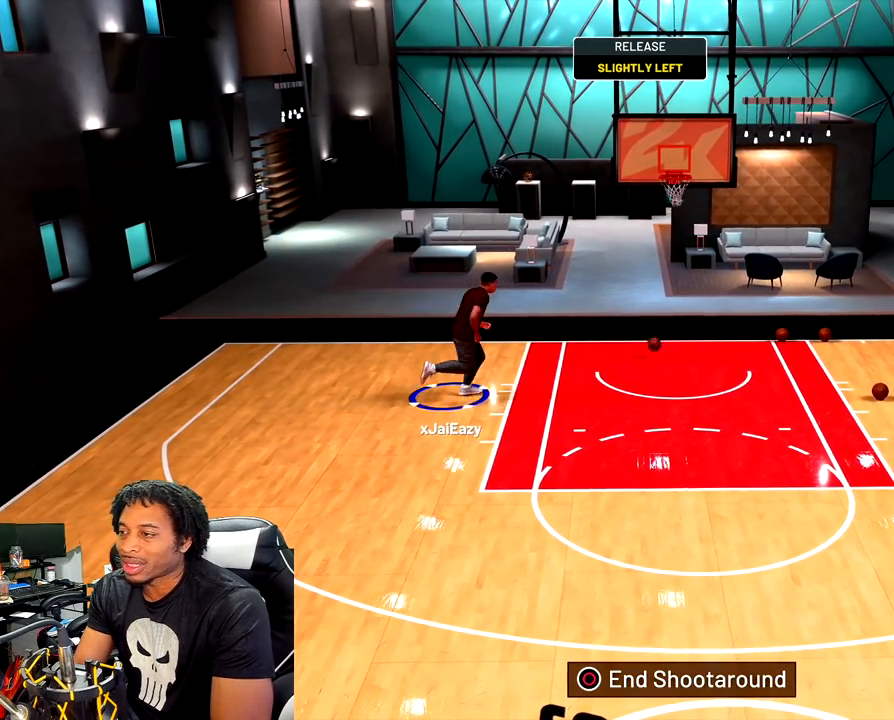
{"buttons": [], "left_stick": "up", "right_stick": "center", "events": [[83, "R2", "up"], [133, "R2", "down"], [283, "left_stick", "up"], [317, "R2", "up"]]}
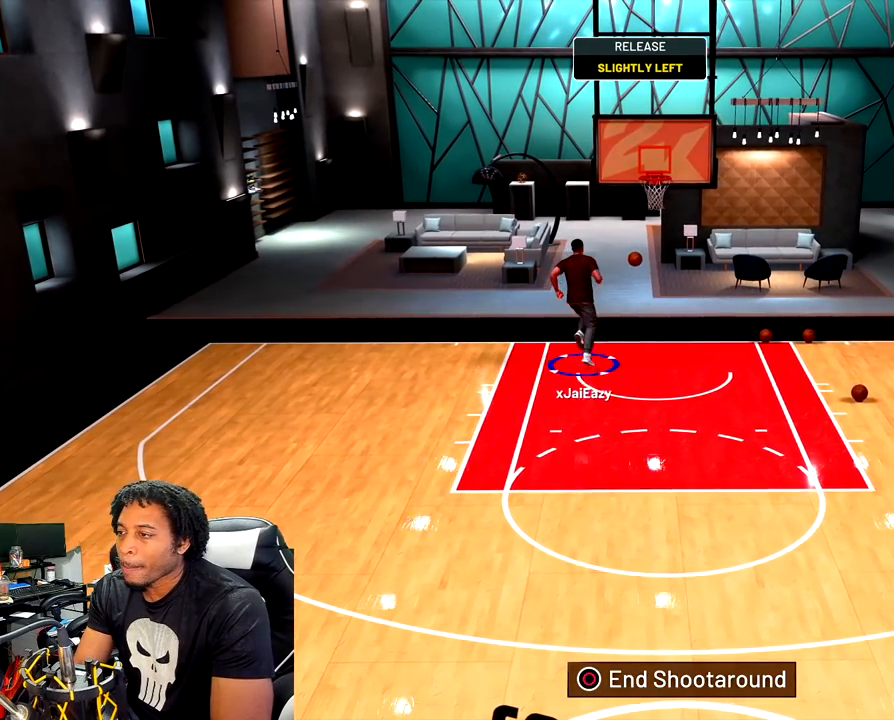
{"buttons": [], "left_stick": "down", "right_stick": "center", "events": [[83, "left_stick", "up-left"], [383, "left_stick", "down"]]}
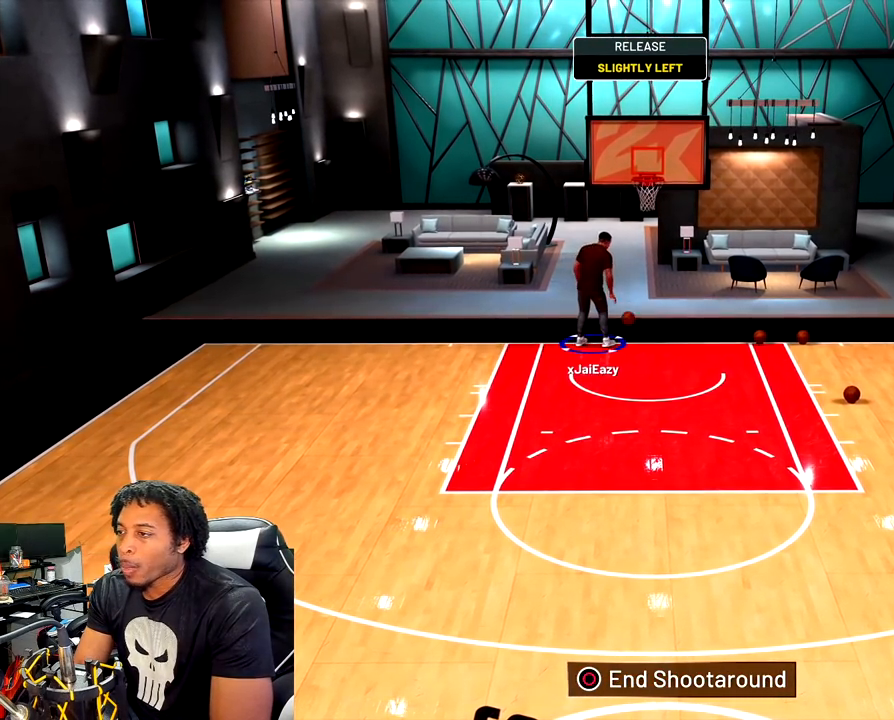
{"buttons": ["R2"], "left_stick": "down-left", "right_stick": "center", "events": [[100, "left_stick", "down-left"], [217, "R2", "down"], [383, "R2", "up"], [450, "R2", "down"]]}
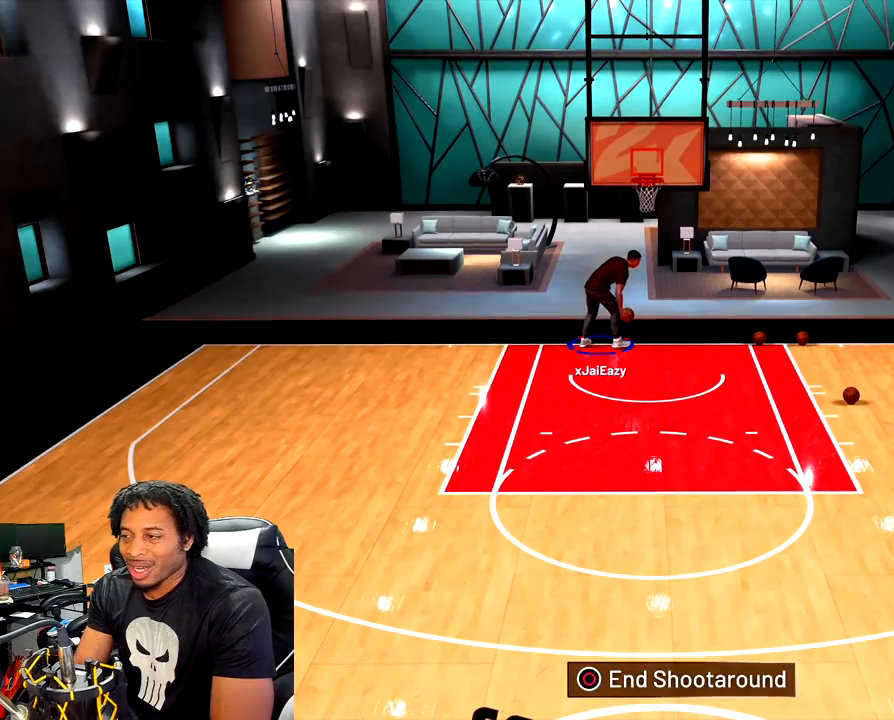
{"buttons": ["R2"], "left_stick": "down-left", "right_stick": "center", "events": []}
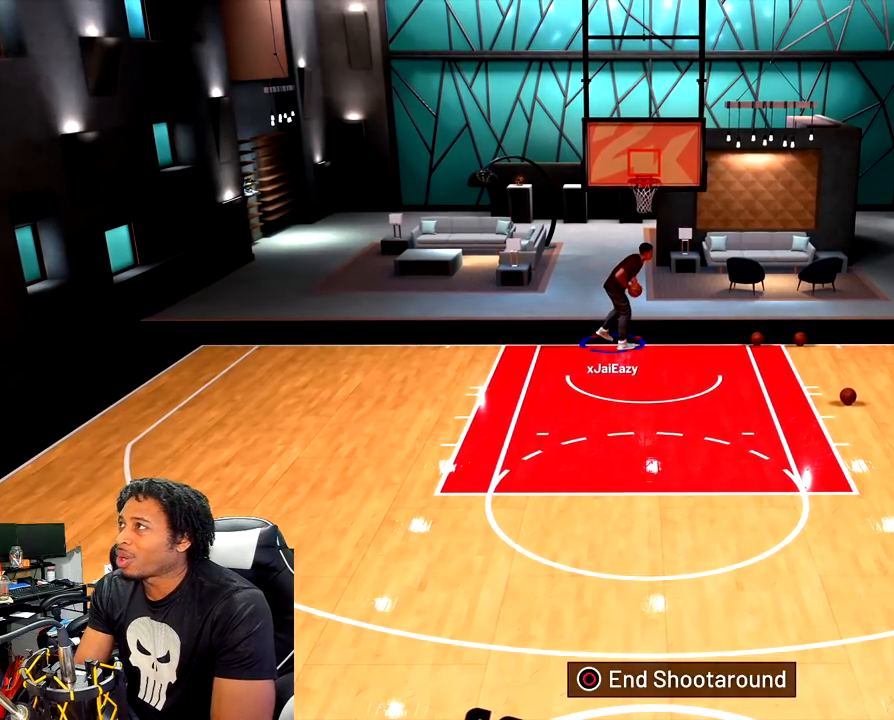
{"buttons": ["R2"], "left_stick": "down-left", "right_stick": "center", "events": []}
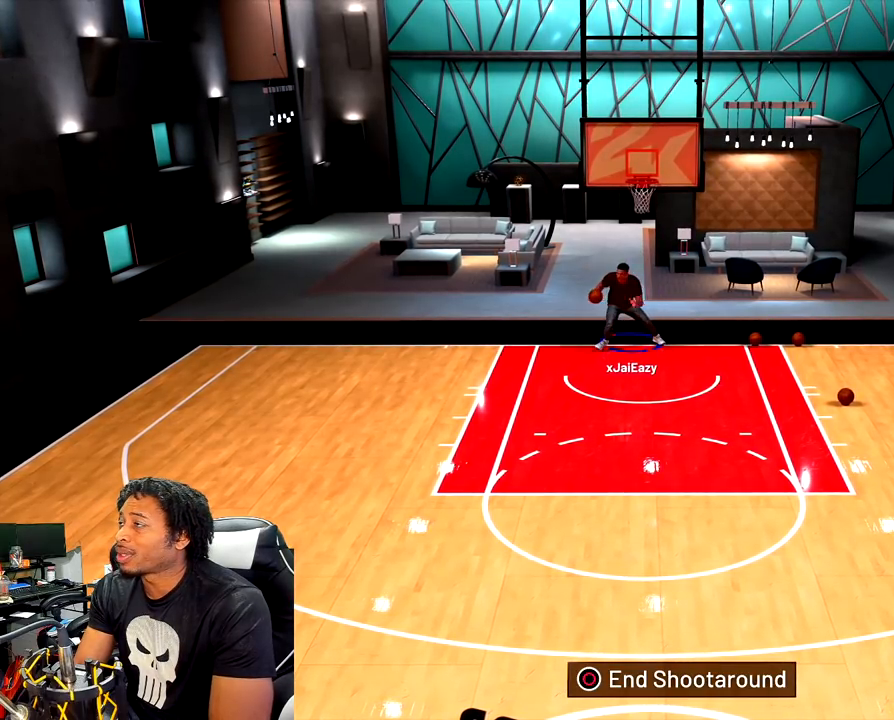
{"buttons": ["R2"], "left_stick": "down-left", "right_stick": "center", "events": []}